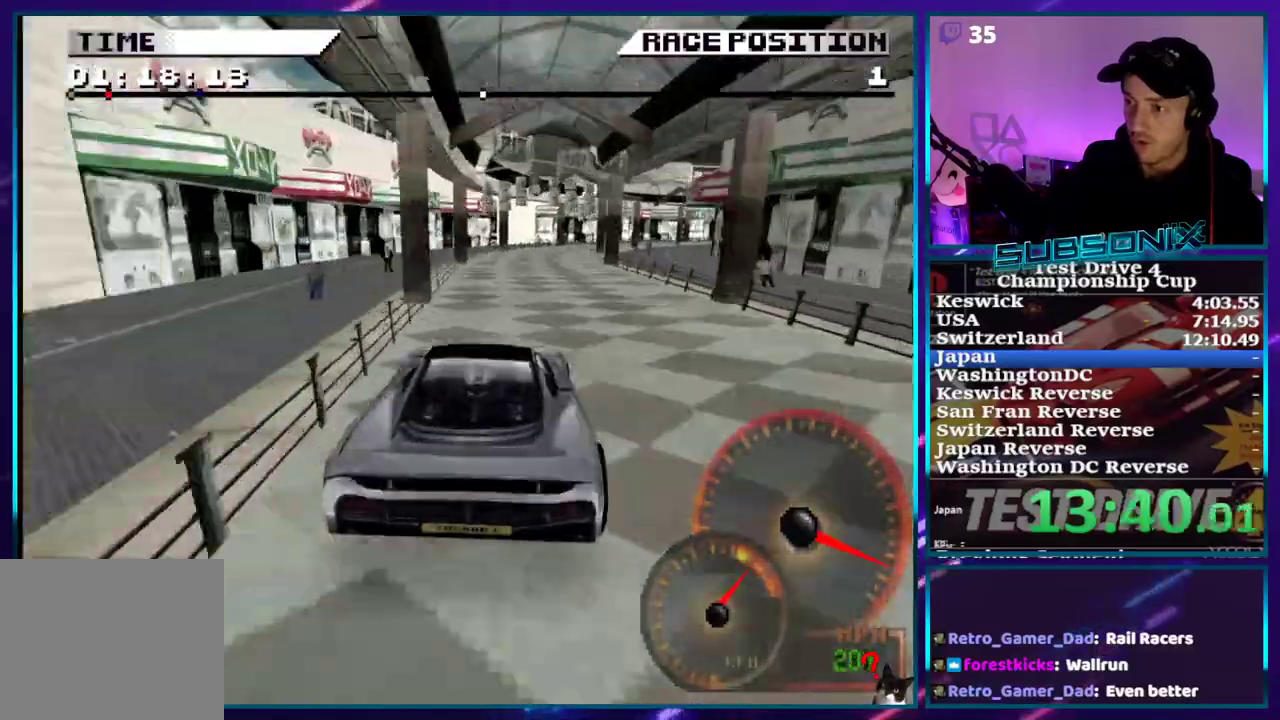
Gameplay with a controller (PlayStation layout); each line is a JSON object with the inputs held at the frame after it (dt_ms = milliseconds from this image to that frame). "events" lists button and stick changes between this image and that frame as [ms after this image, input, new state], when the widget could be followed in between. Not read: L3 R3 left_stick.
{"dt_ms": 500, "buttons": ["CROSS", "DPAD_RIGHT"], "right_stick": "center", "events": [[50, "DPAD_LEFT", "down"], [150, "DPAD_LEFT", "up"], [250, "DPAD_RIGHT", "down"]]}
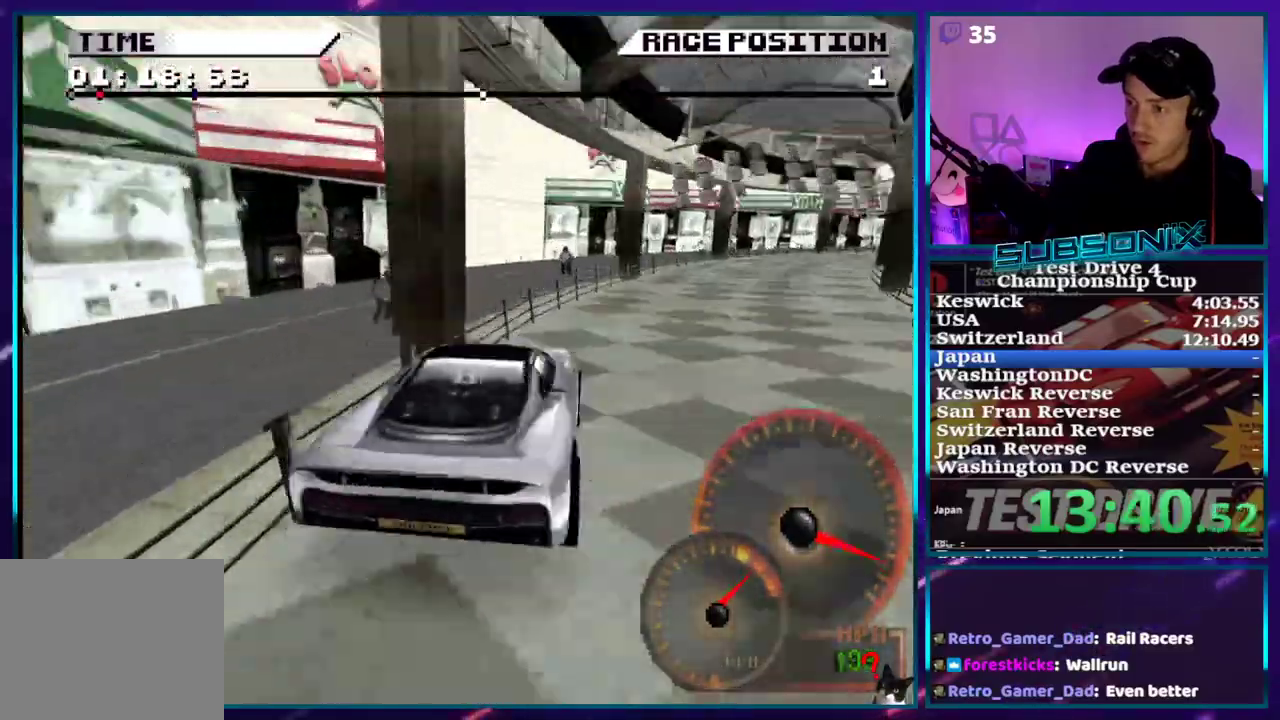
{"dt_ms": 500, "buttons": ["CROSS", "DPAD_RIGHT"], "right_stick": "center", "events": [[17, "DPAD_RIGHT", "up"], [183, "DPAD_RIGHT", "down"], [250, "DPAD_RIGHT", "up"], [350, "DPAD_RIGHT", "down"]]}
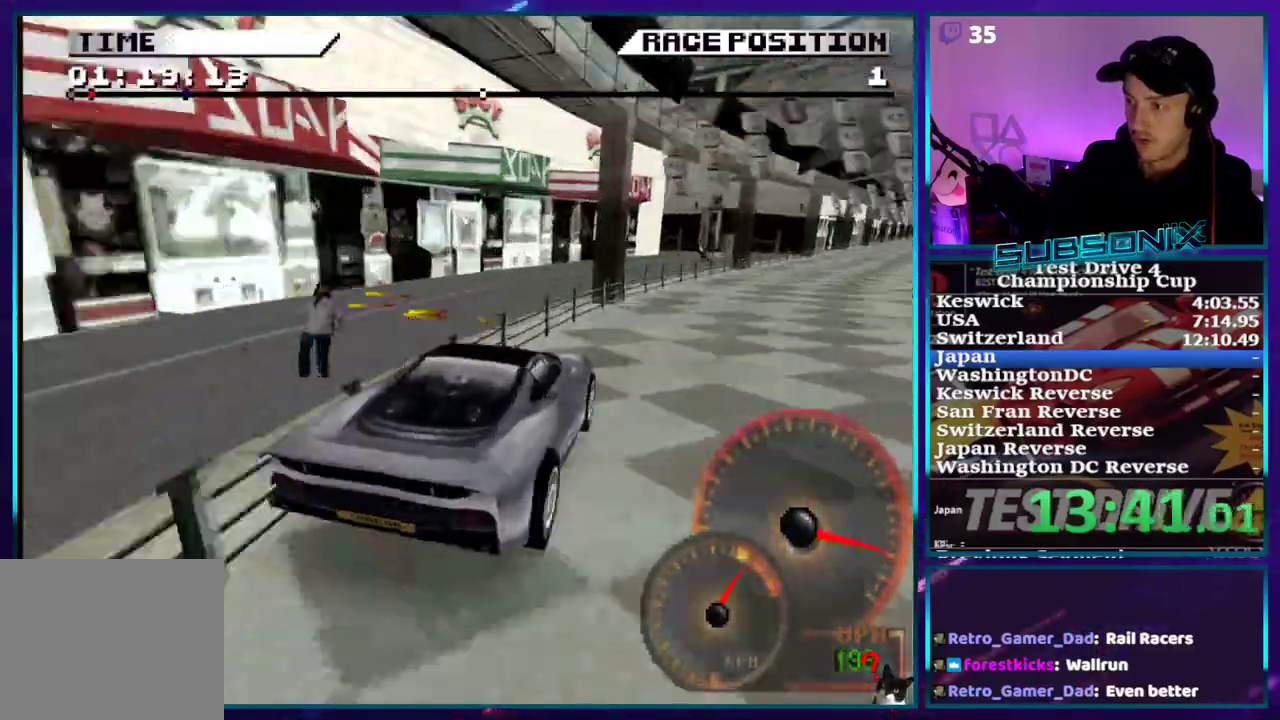
{"dt_ms": 500, "buttons": ["CROSS"], "right_stick": "center", "events": [[17, "DPAD_RIGHT", "up"], [100, "DPAD_RIGHT", "down"], [200, "DPAD_RIGHT", "up"]]}
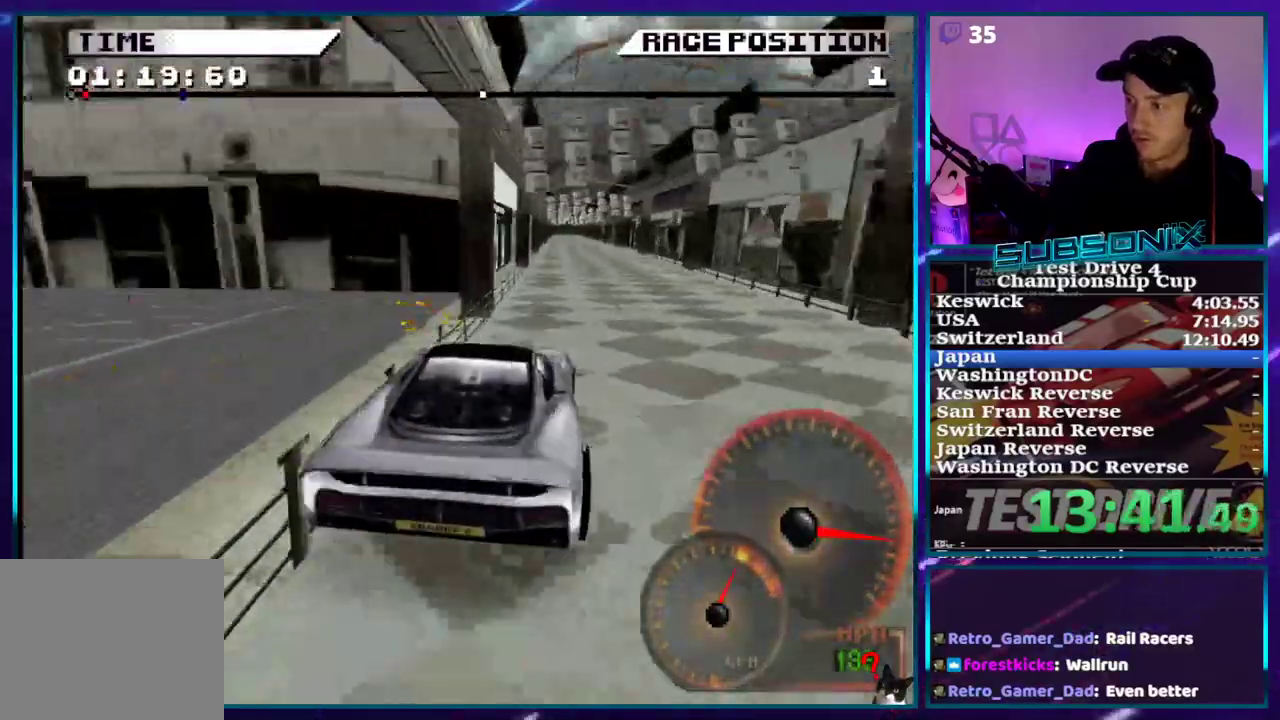
{"dt_ms": 500, "buttons": ["CROSS", "DPAD_RIGHT"], "right_stick": "center", "events": [[67, "DPAD_RIGHT", "down"], [233, "DPAD_RIGHT", "up"], [400, "DPAD_RIGHT", "down"]]}
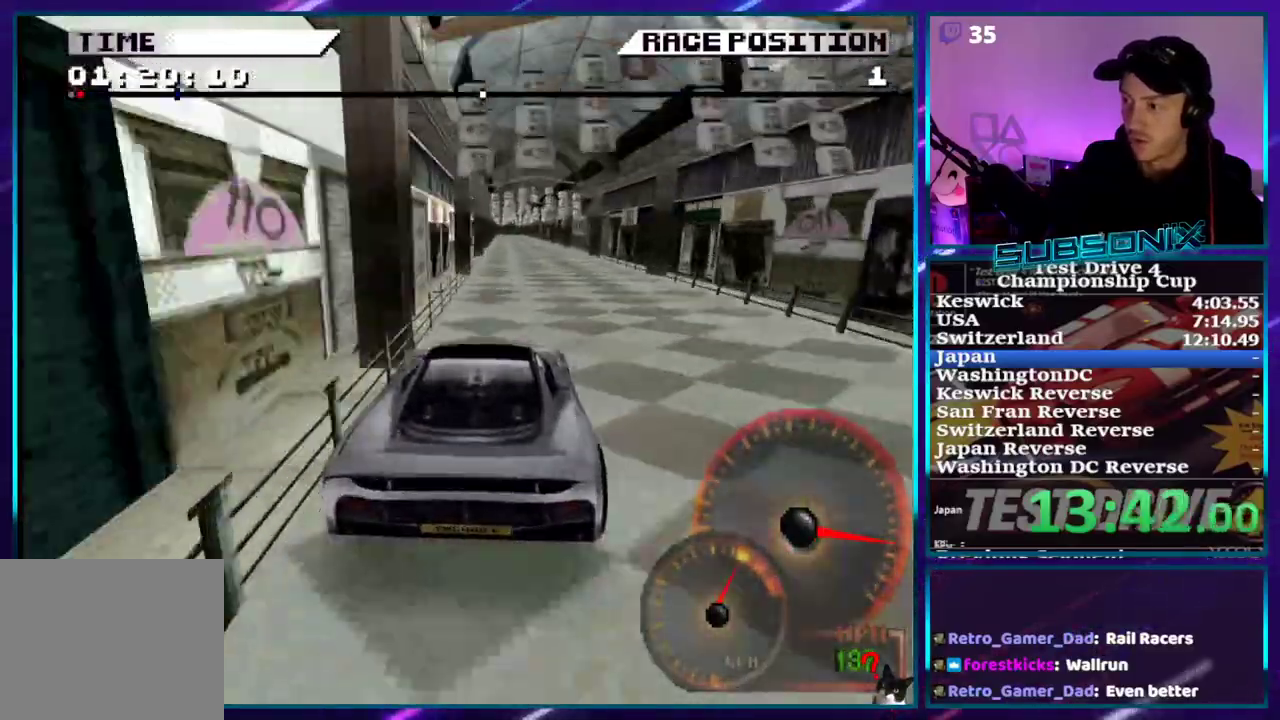
{"dt_ms": 500, "buttons": ["CROSS", "DPAD_LEFT"], "right_stick": "center", "events": [[67, "DPAD_RIGHT", "up"], [233, "DPAD_LEFT", "down"], [317, "DPAD_LEFT", "up"], [500, "DPAD_LEFT", "down"]]}
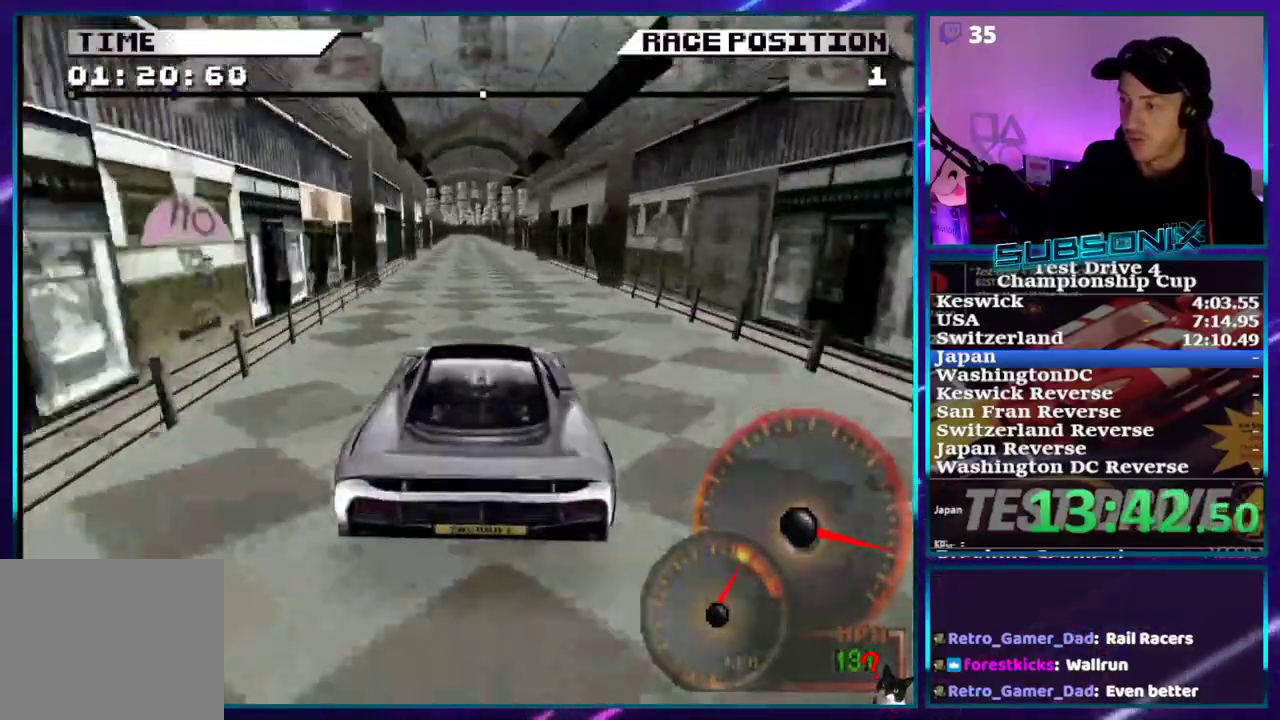
{"dt_ms": 500, "buttons": ["CROSS"], "right_stick": "center", "events": [[150, "DPAD_LEFT", "up"], [283, "DPAD_LEFT", "down"], [383, "DPAD_LEFT", "up"]]}
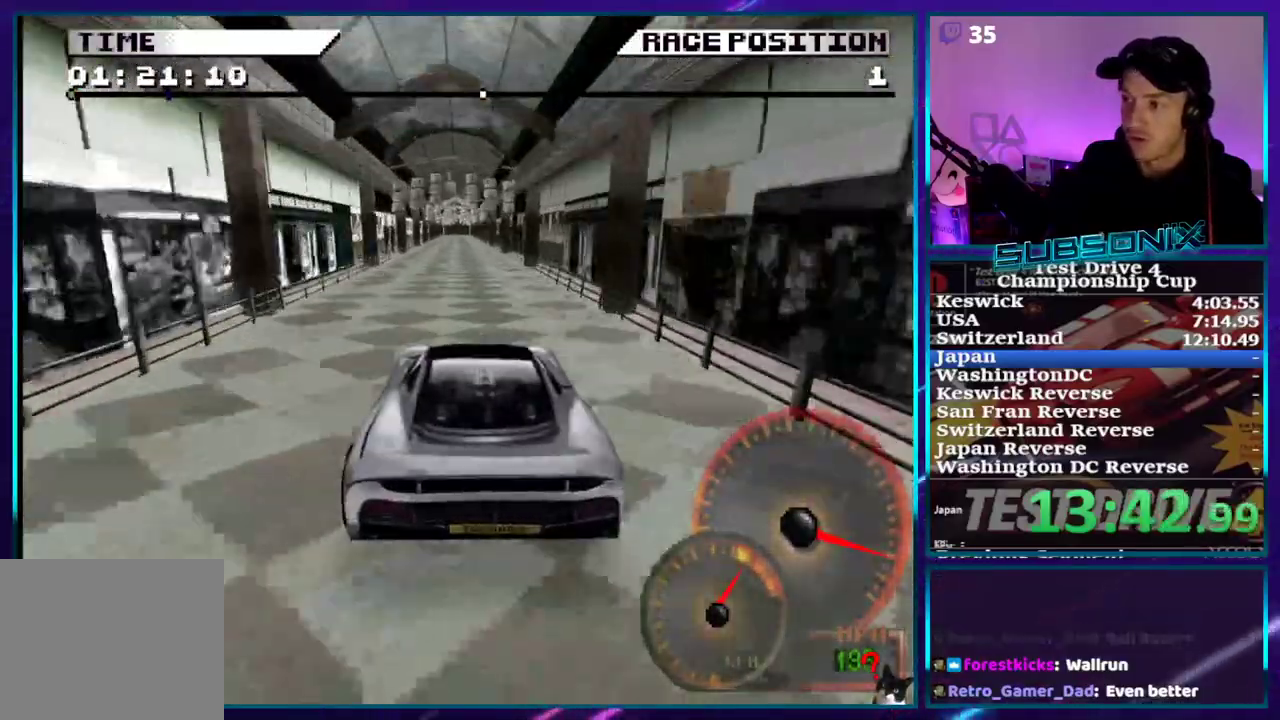
{"dt_ms": 500, "buttons": ["CROSS"], "right_stick": "center", "events": [[200, "DPAD_LEFT", "down"], [383, "DPAD_LEFT", "up"]]}
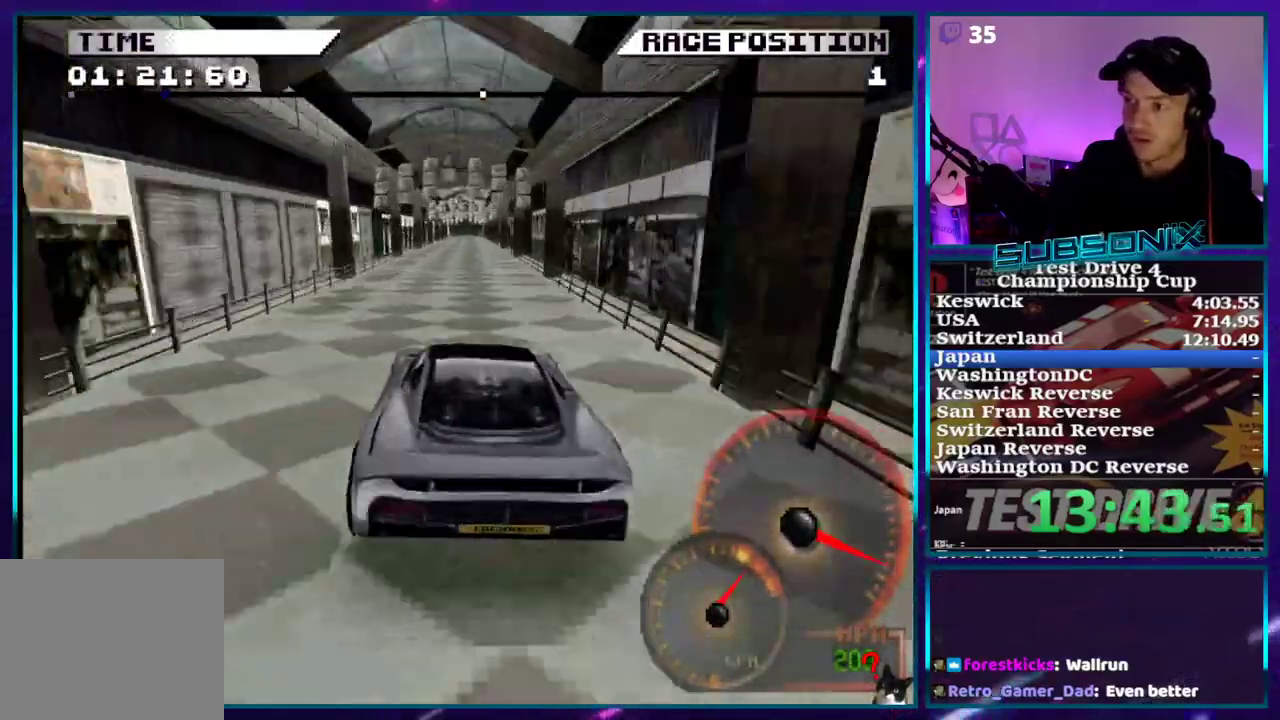
{"dt_ms": 1000, "buttons": ["CROSS"], "right_stick": "center"}
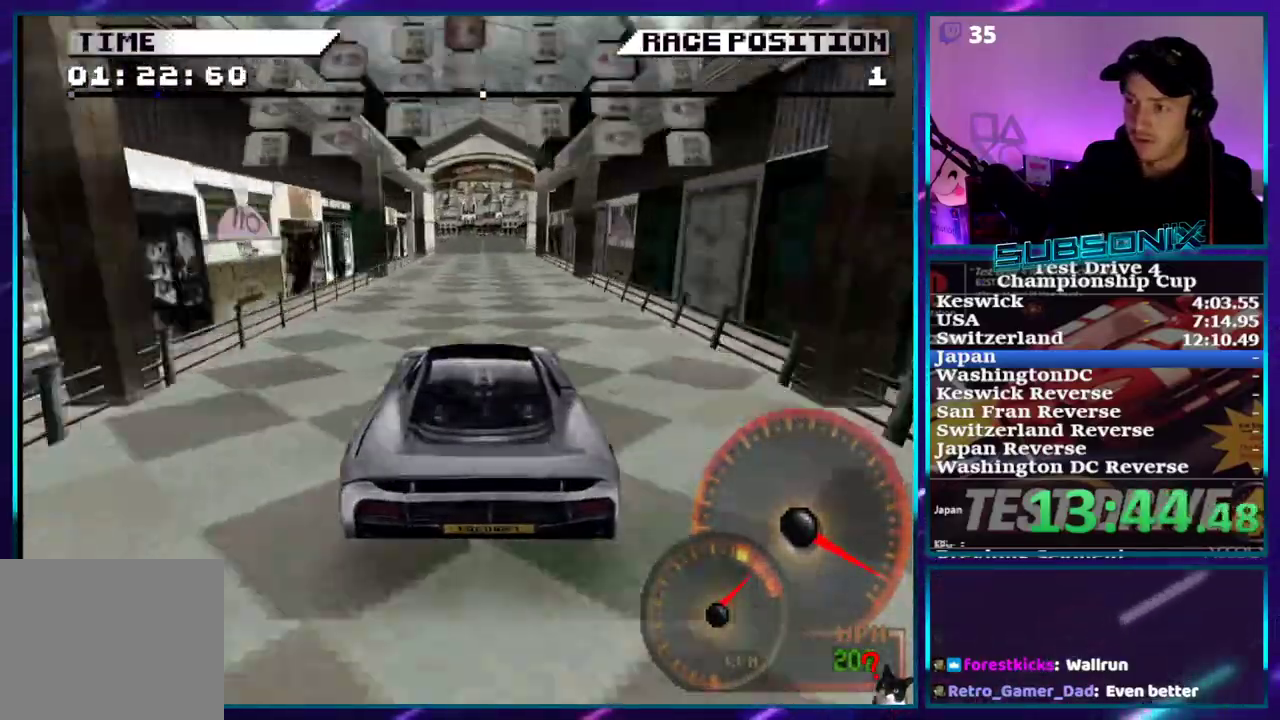
{"dt_ms": 500, "buttons": ["CROSS", "DPAD_RIGHT"], "right_stick": "center", "events": [[83, "DPAD_RIGHT", "down"], [267, "DPAD_RIGHT", "up"], [300, "DPAD_RIGHT", "down"], [400, "DPAD_RIGHT", "up"], [483, "DPAD_RIGHT", "down"]]}
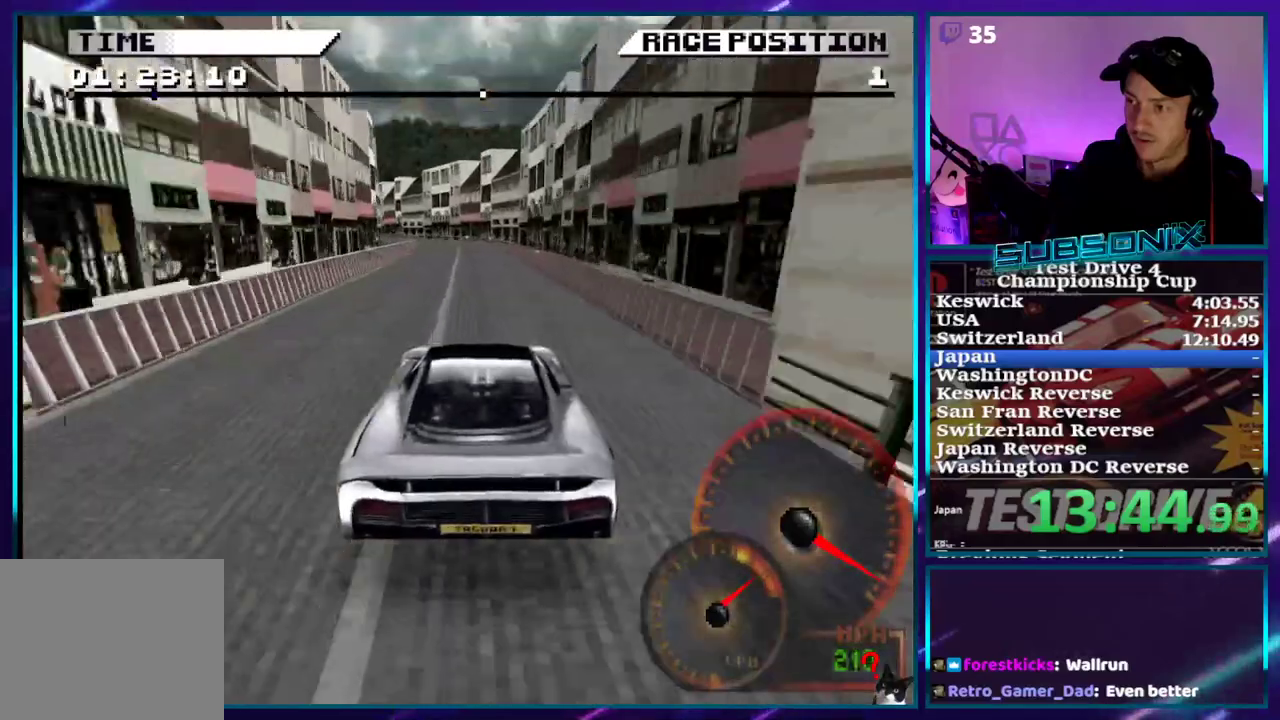
{"dt_ms": 500, "buttons": ["CROSS"], "right_stick": "center", "events": [[50, "DPAD_RIGHT", "up"], [300, "DPAD_LEFT", "down"], [383, "DPAD_LEFT", "up"]]}
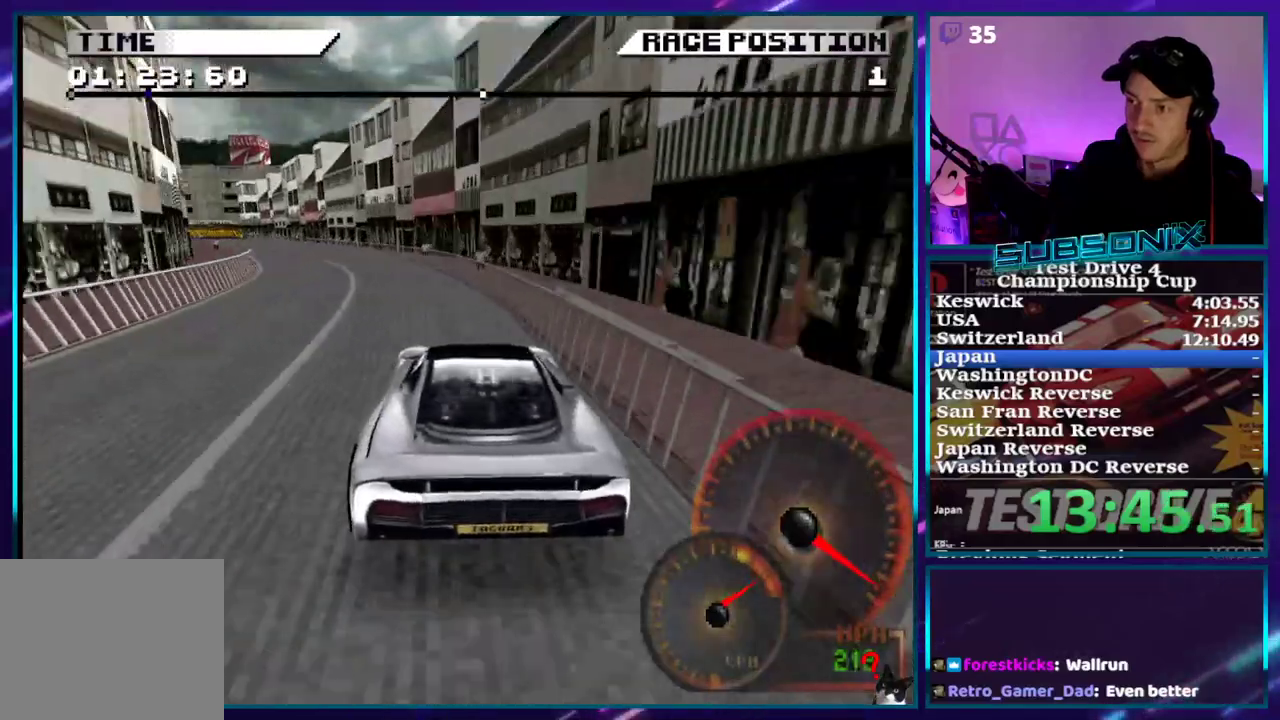
{"dt_ms": 500, "buttons": ["CROSS"], "right_stick": "center", "events": []}
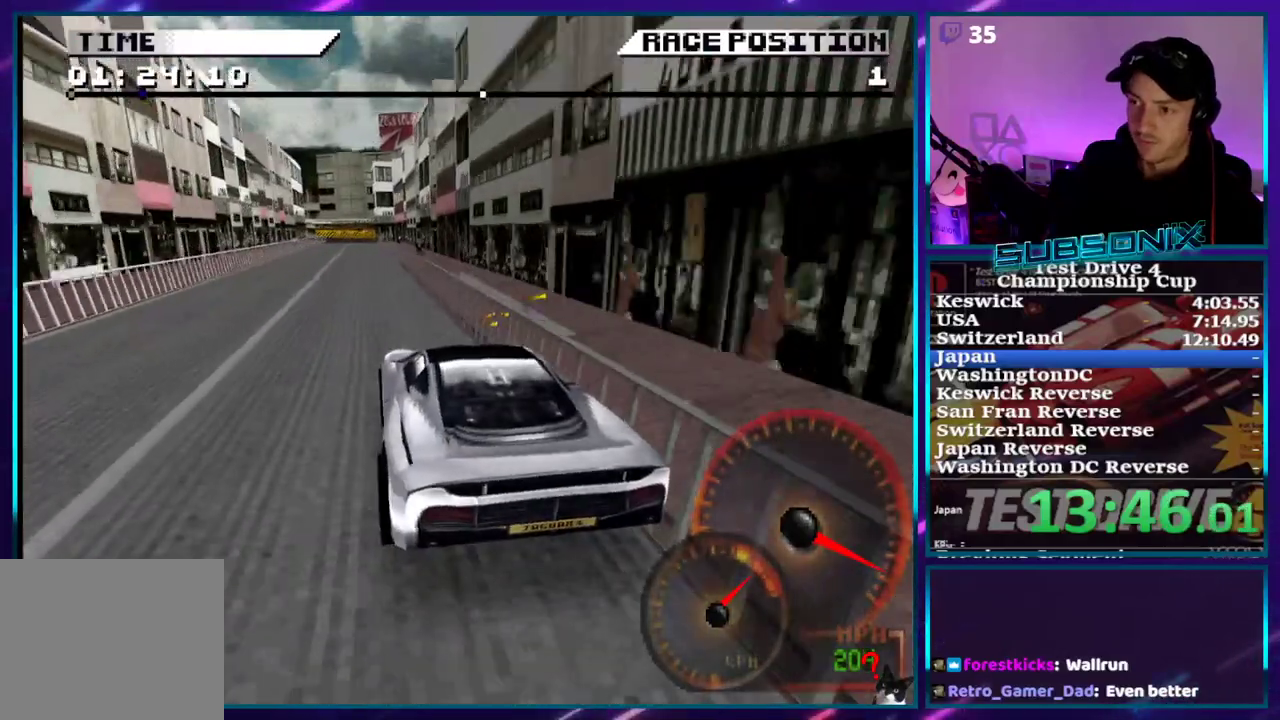
{"dt_ms": 500, "buttons": ["CROSS"], "right_stick": "center", "events": []}
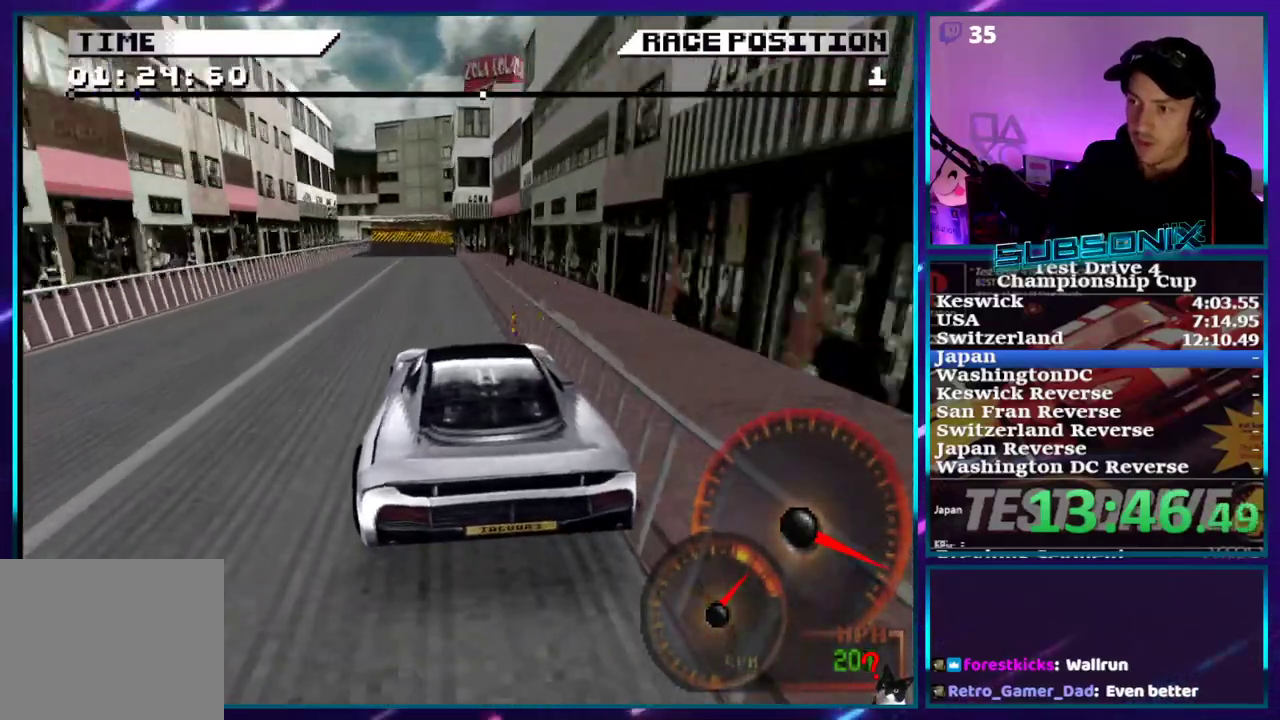
{"dt_ms": 500, "buttons": ["CROSS", "DPAD_RIGHT"], "right_stick": "center", "events": [[450, "DPAD_RIGHT", "down"]]}
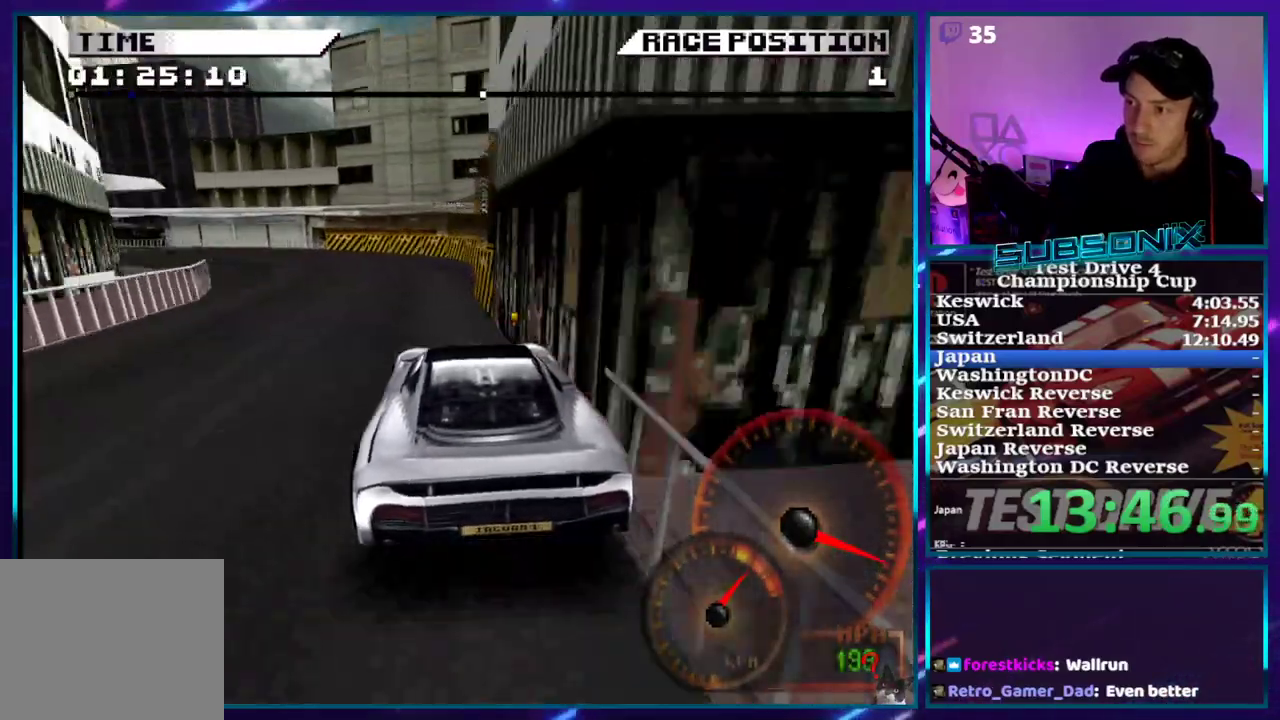
{"dt_ms": 500, "buttons": ["CROSS"], "right_stick": "center", "events": [[100, "DPAD_RIGHT", "up"]]}
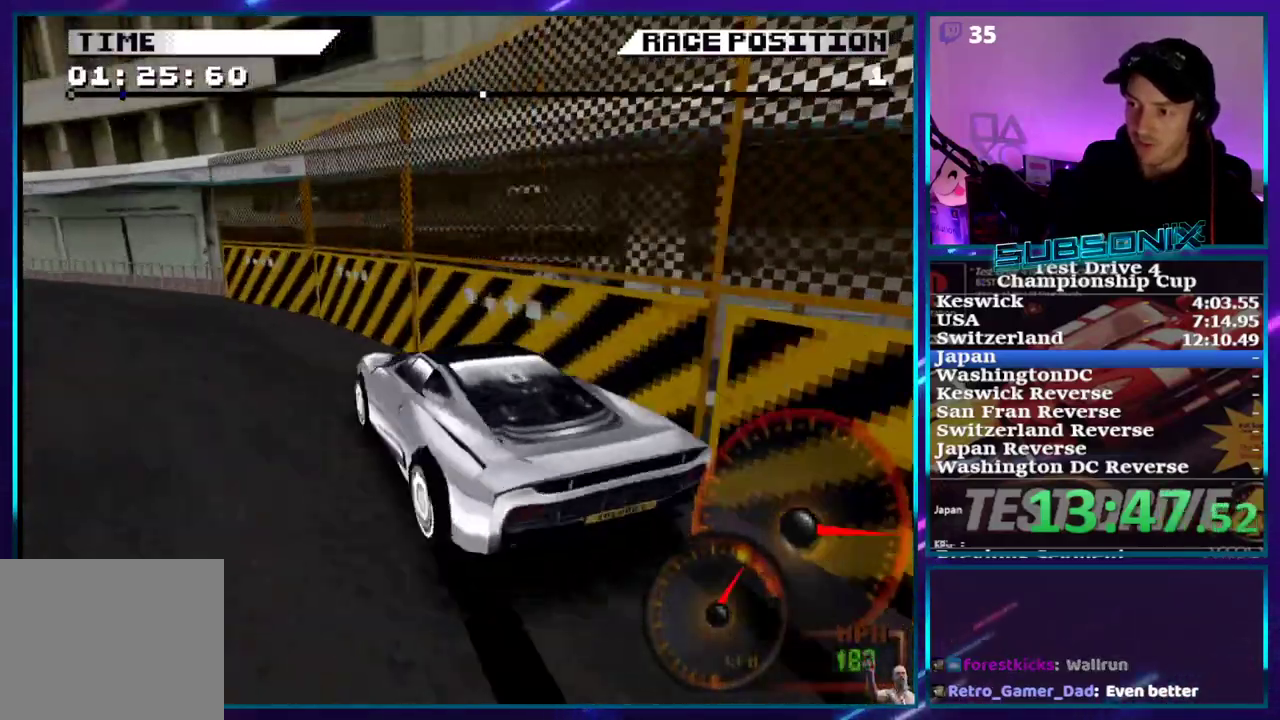
{"dt_ms": 500, "buttons": ["CROSS"], "right_stick": "center", "events": []}
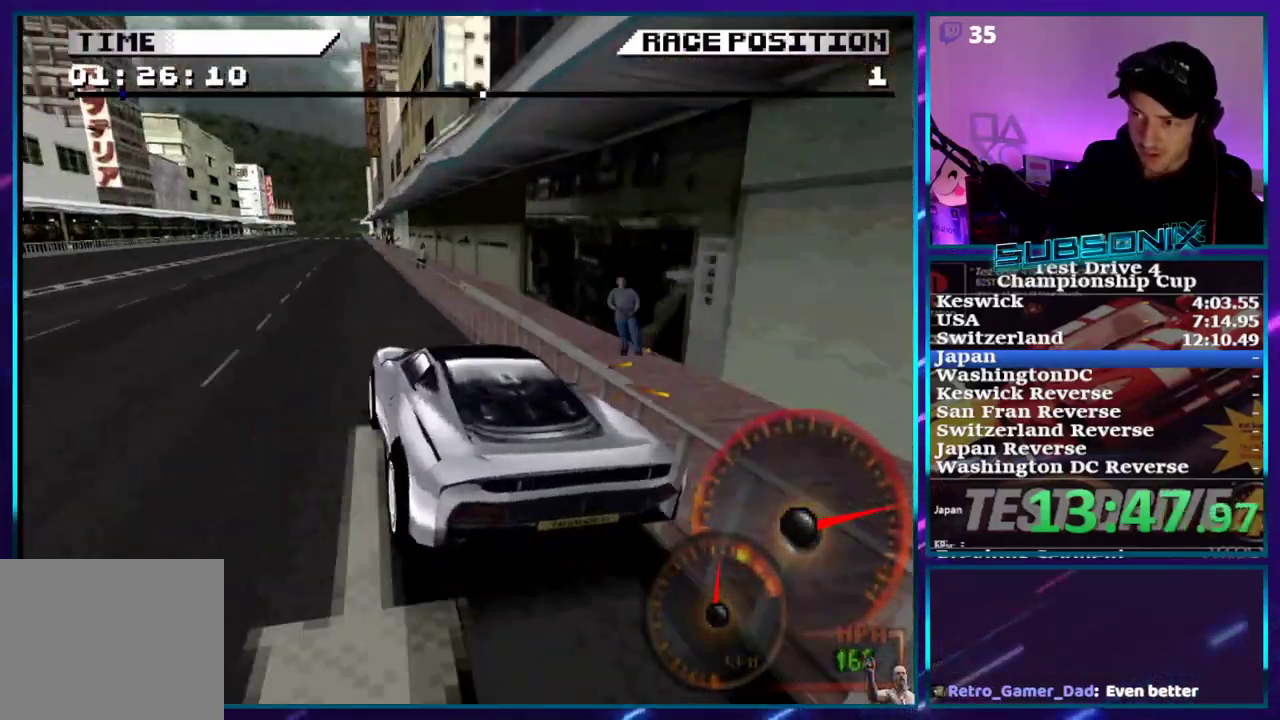
{"dt_ms": 500, "buttons": ["CROSS", "DPAD_LEFT"], "right_stick": "center", "events": [[417, "DPAD_LEFT", "down"]]}
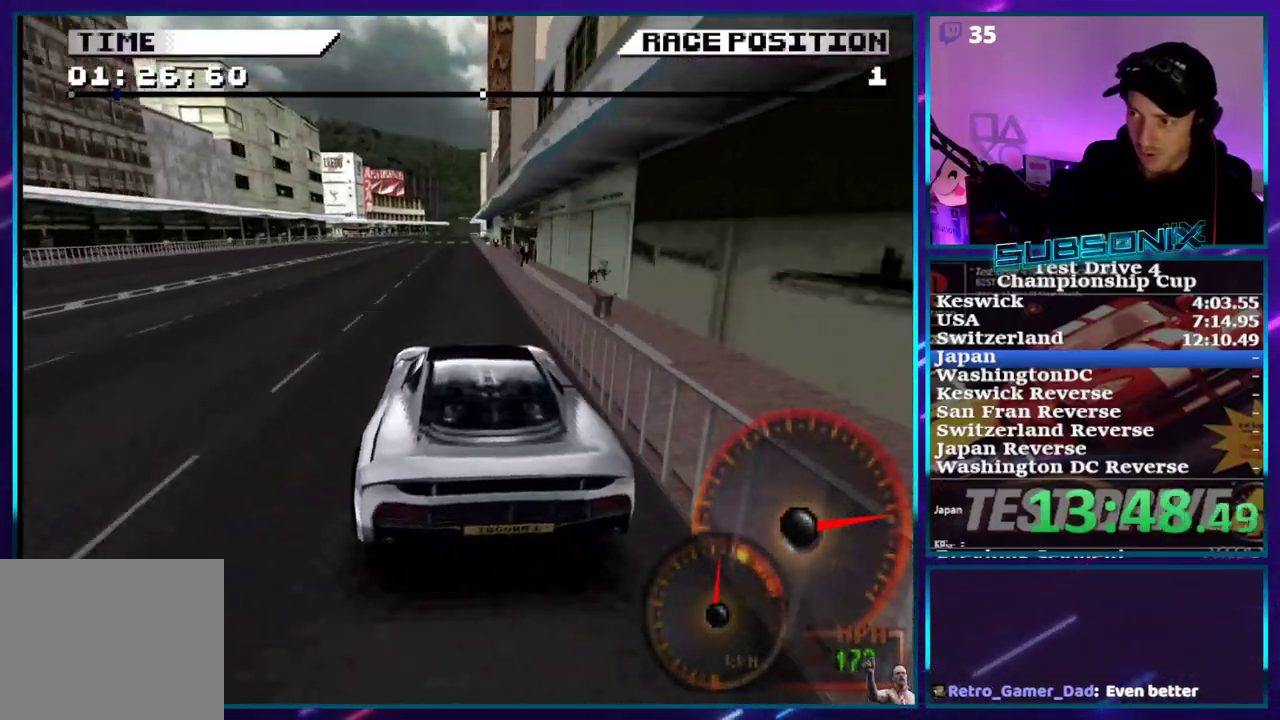
{"dt_ms": 500, "buttons": ["CROSS"], "right_stick": "center", "events": [[50, "DPAD_LEFT", "up"]]}
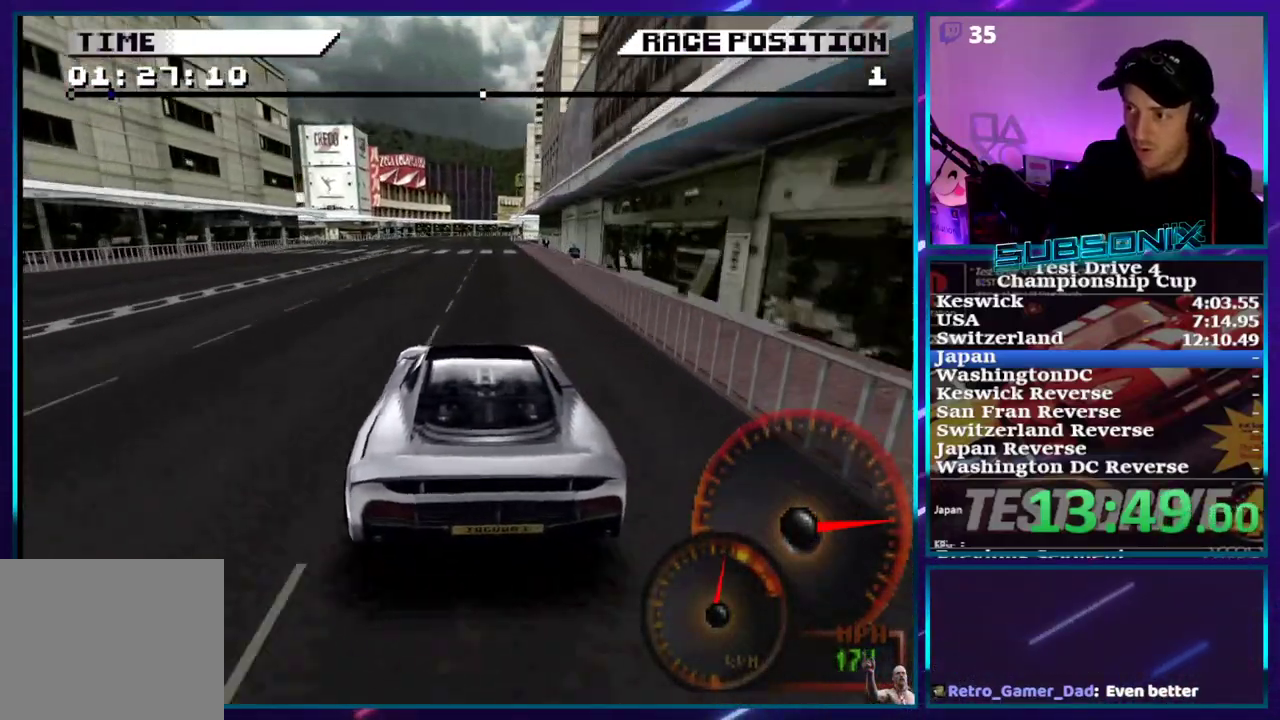
{"dt_ms": 500, "buttons": ["CROSS"], "right_stick": "center", "events": []}
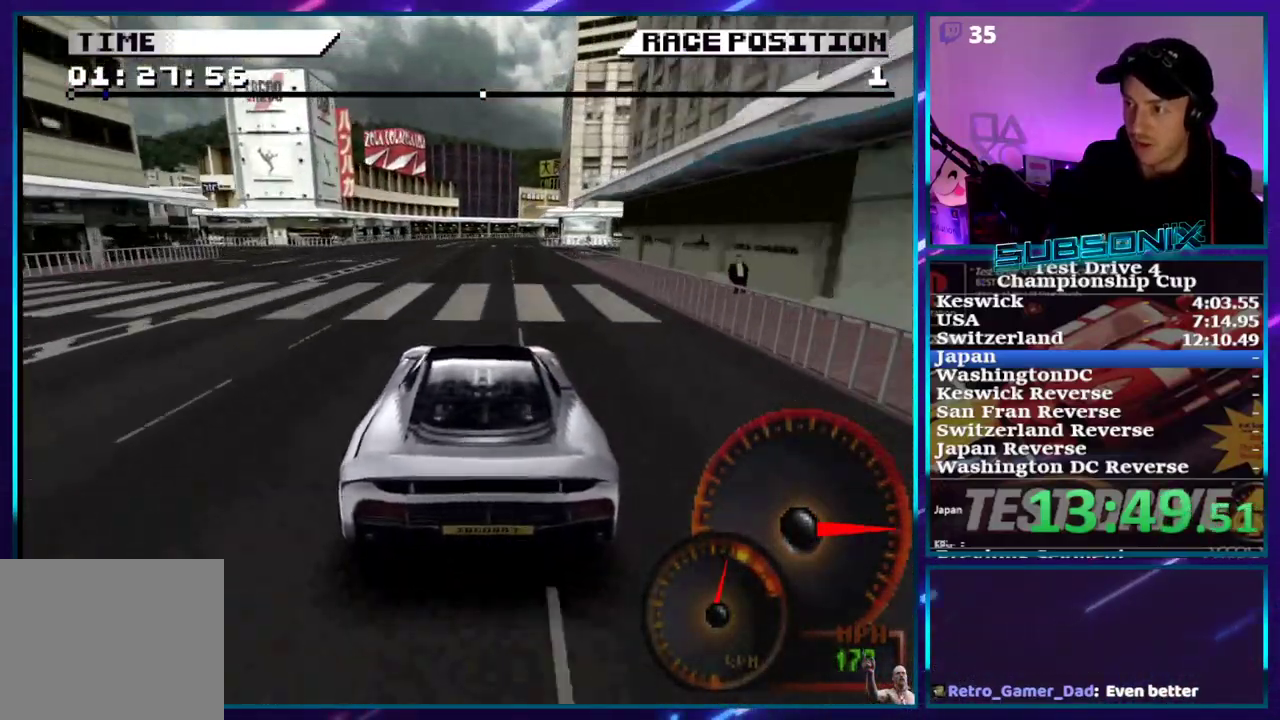
{"dt_ms": 500, "buttons": ["CROSS", "DPAD_RIGHT"], "right_stick": "center", "events": [[50, "DPAD_RIGHT", "down"], [150, "DPAD_RIGHT", "up"], [250, "DPAD_RIGHT", "down"]]}
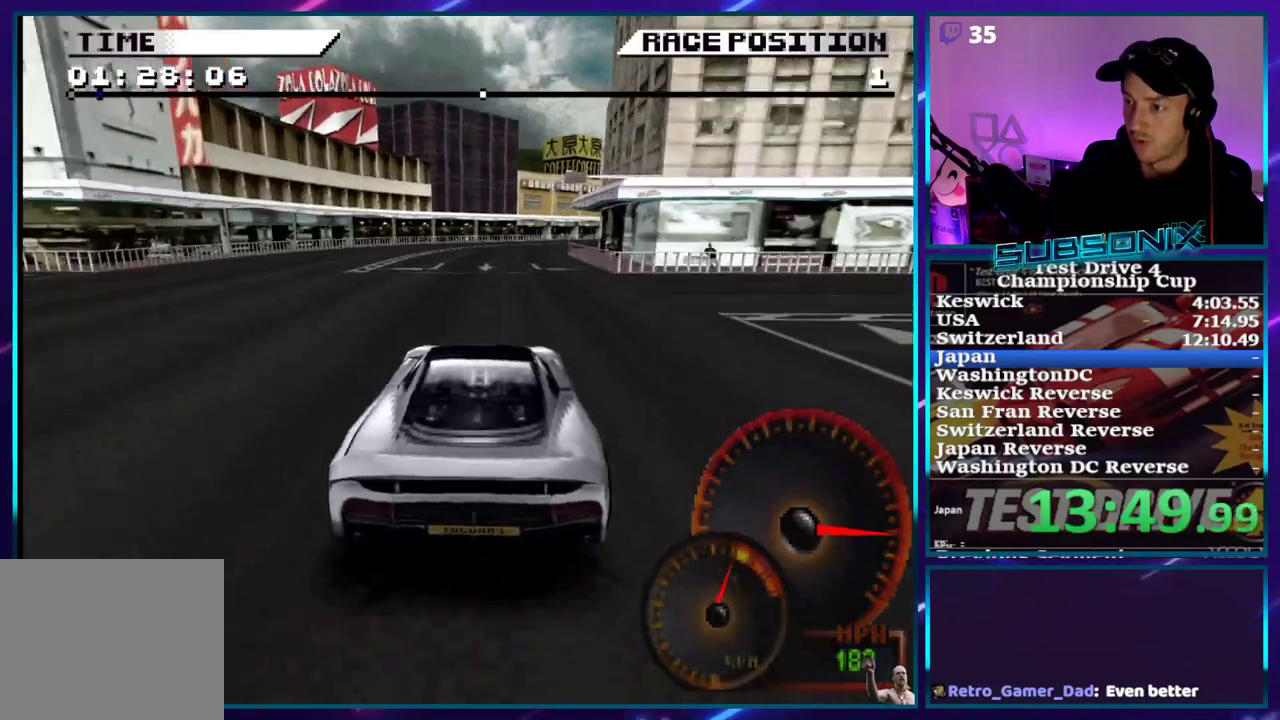
{"dt_ms": 500, "buttons": ["CROSS", "DPAD_RIGHT"], "right_stick": "center", "events": [[33, "DPAD_RIGHT", "up"], [67, "DPAD_RIGHT", "down"]]}
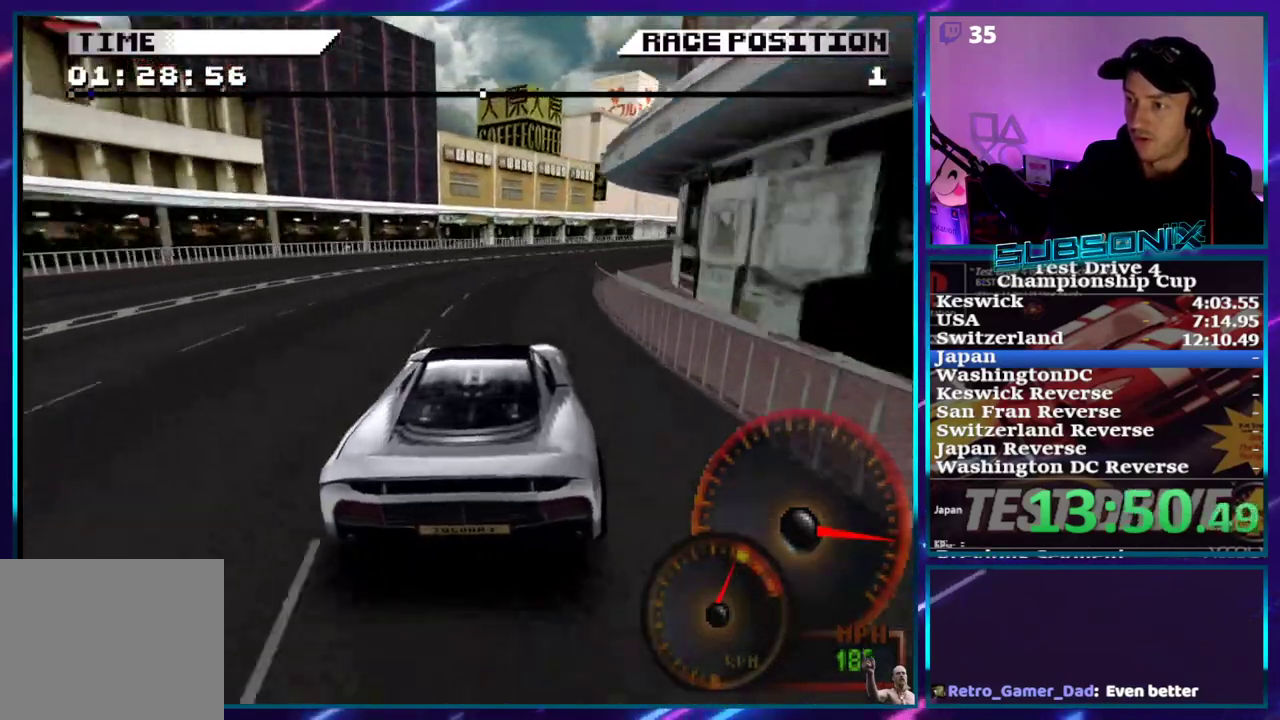
{"dt_ms": 500, "buttons": ["CROSS", "DPAD_RIGHT"], "right_stick": "center", "events": []}
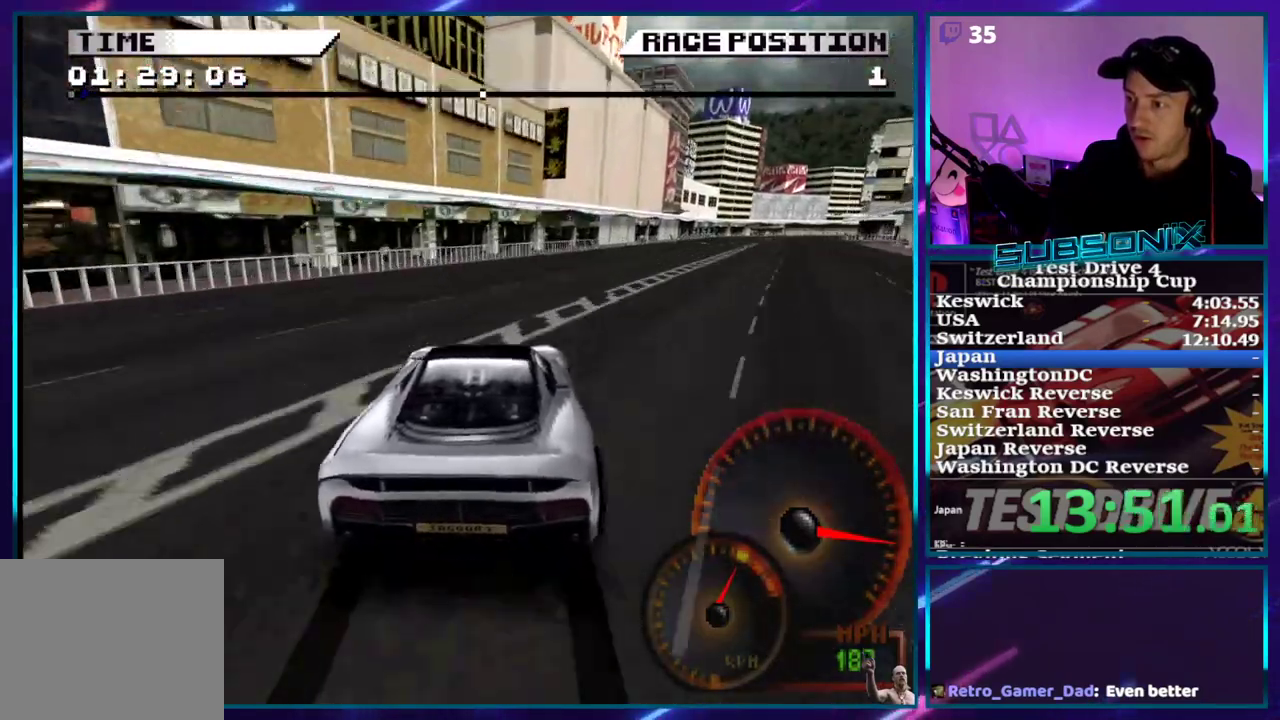
{"dt_ms": 500, "buttons": ["CROSS", "DPAD_LEFT"], "right_stick": "center", "events": [[267, "DPAD_RIGHT", "up"], [467, "DPAD_LEFT", "down"]]}
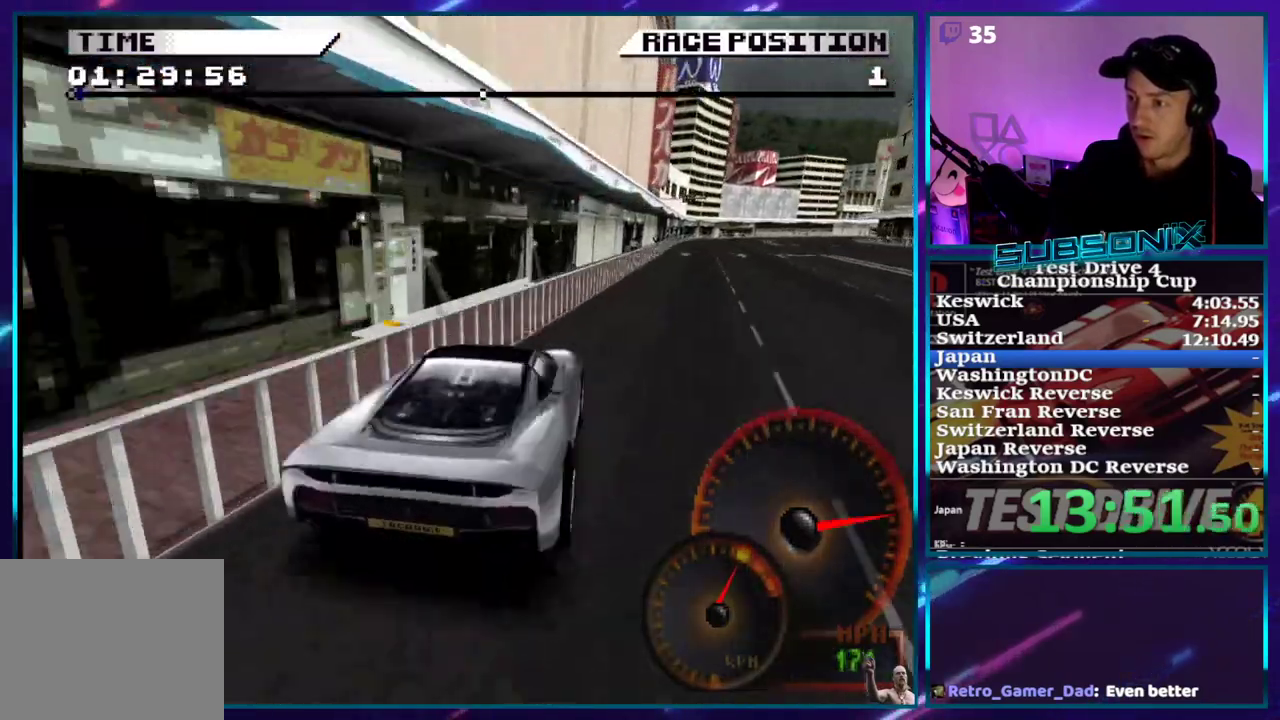
{"dt_ms": 500, "buttons": ["CROSS"], "right_stick": "center", "events": [[400, "DPAD_LEFT", "up"]]}
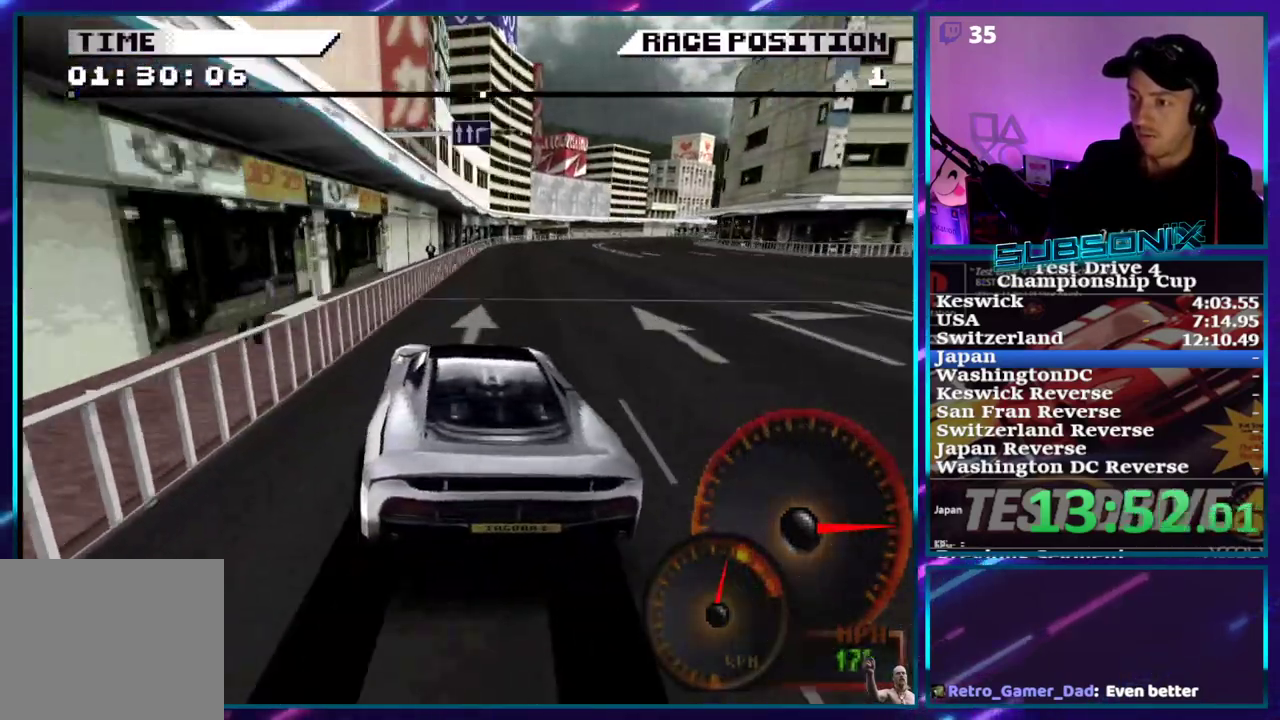
{"dt_ms": 500, "buttons": ["CROSS", "DPAD_RIGHT"], "right_stick": "center", "events": [[367, "DPAD_RIGHT", "down"]]}
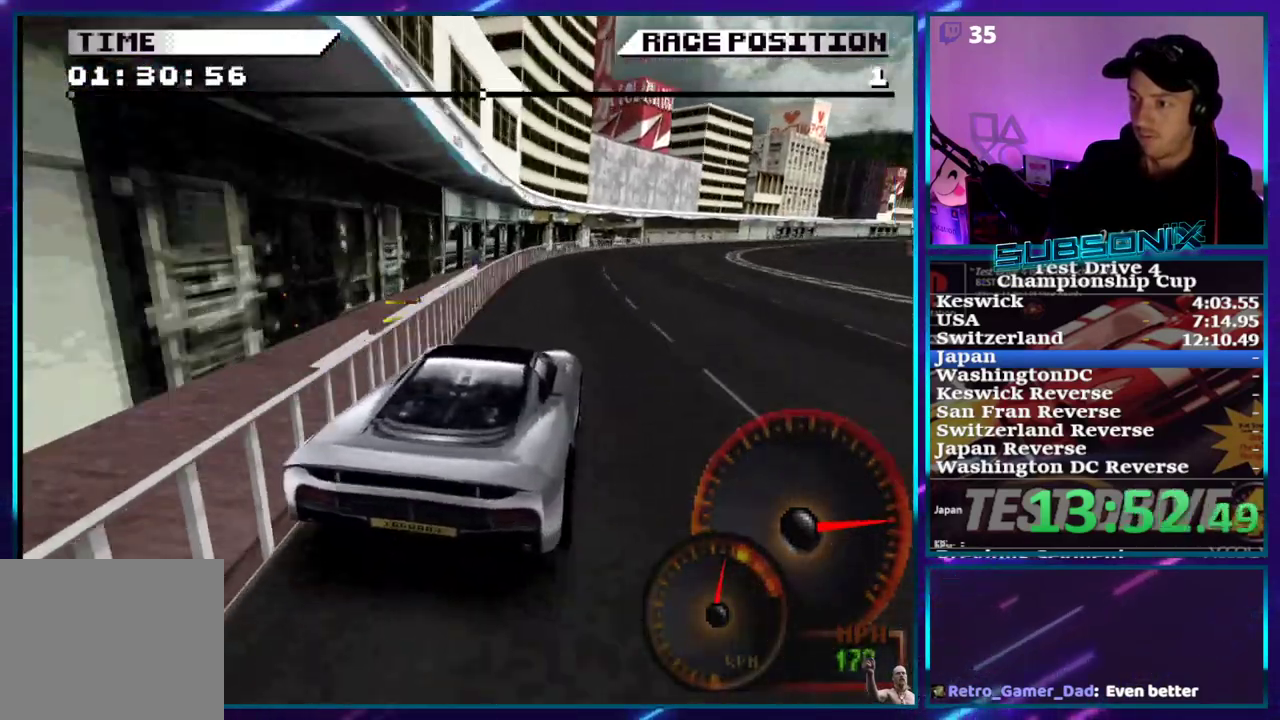
{"dt_ms": 500, "buttons": ["CROSS", "DPAD_RIGHT"], "right_stick": "center", "events": []}
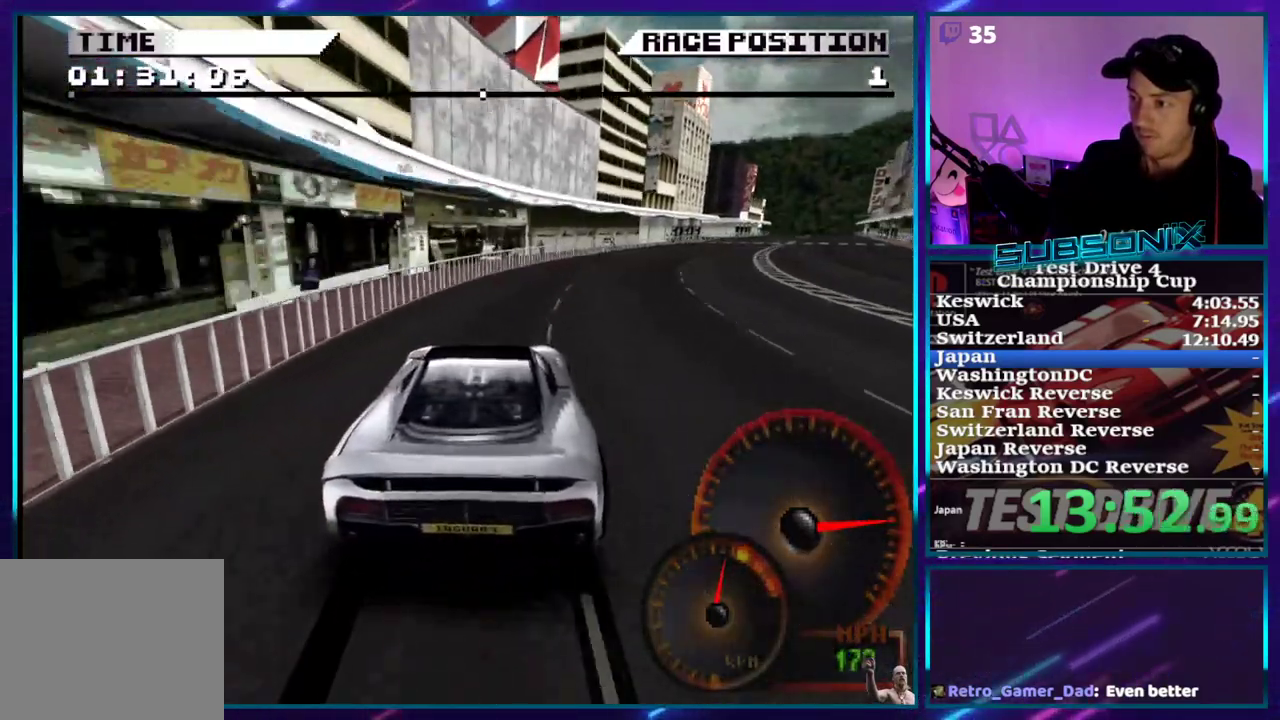
{"dt_ms": 500, "buttons": ["CROSS"], "right_stick": "center", "events": [[167, "DPAD_RIGHT", "up"]]}
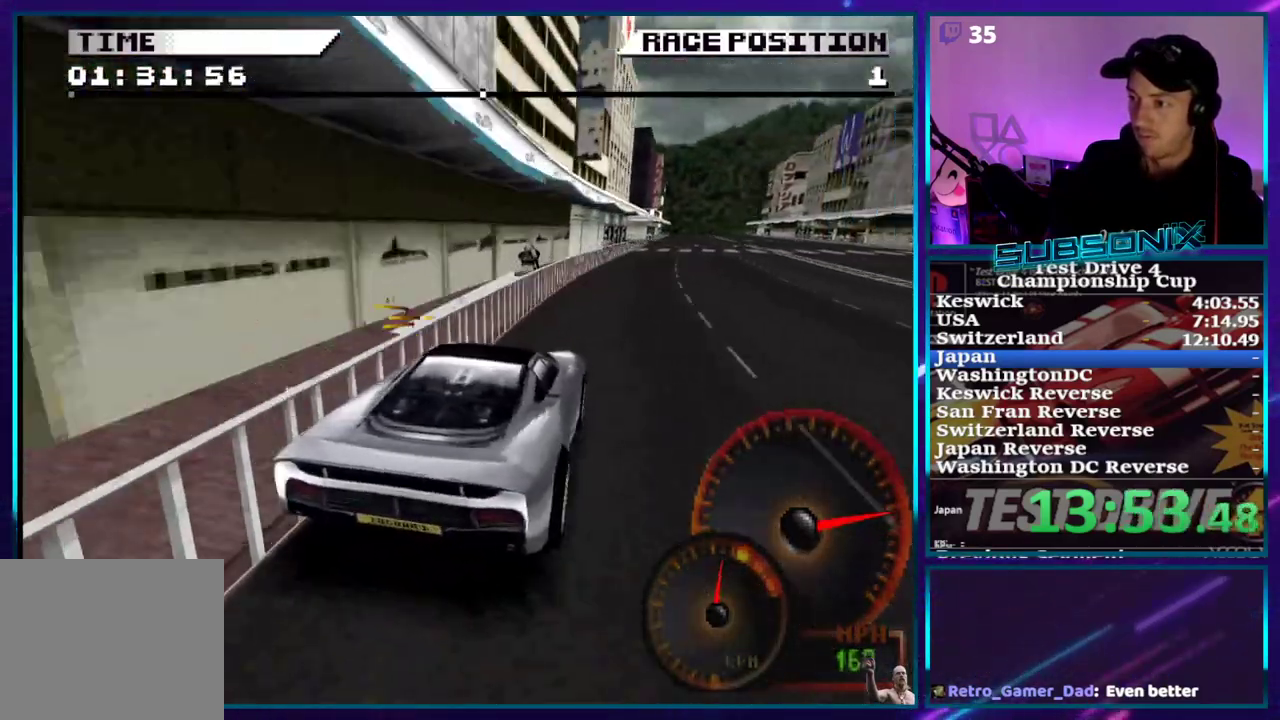
{"dt_ms": 500, "buttons": ["CROSS", "DPAD_RIGHT"], "right_stick": "center", "events": [[267, "DPAD_RIGHT", "down"]]}
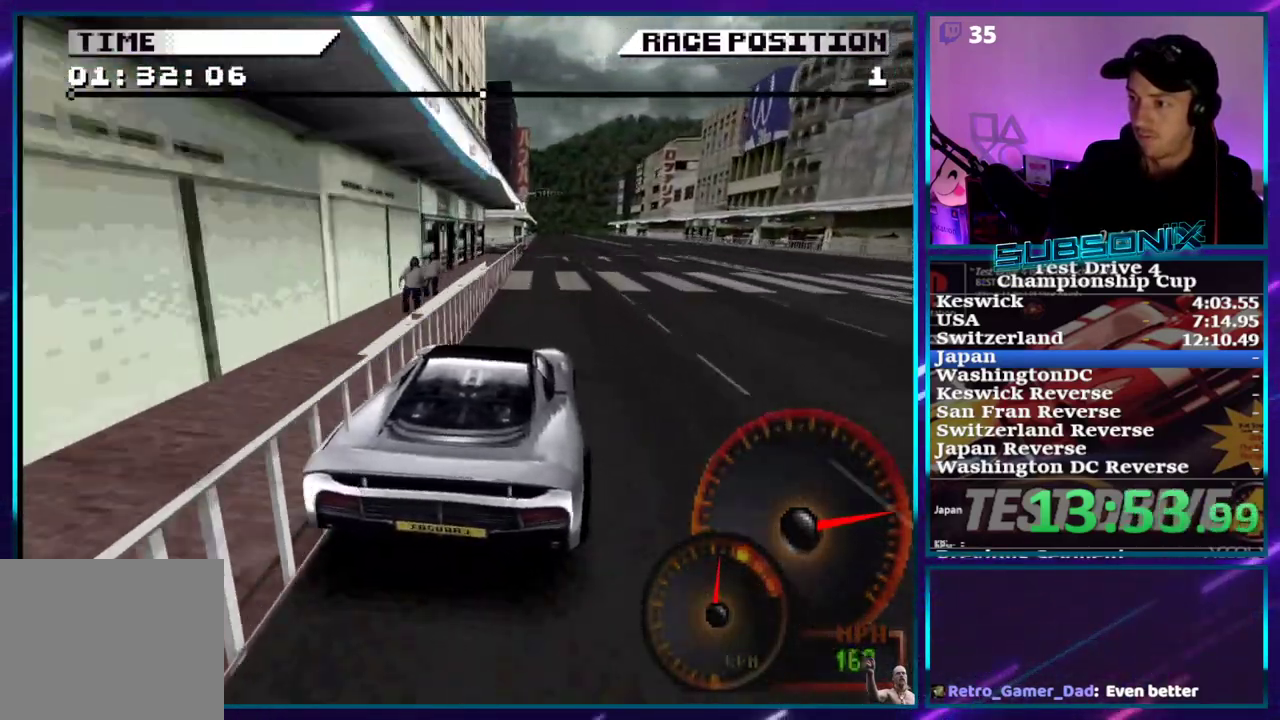
{"dt_ms": 500, "buttons": ["CROSS"], "right_stick": "center", "events": [[83, "DPAD_RIGHT", "up"]]}
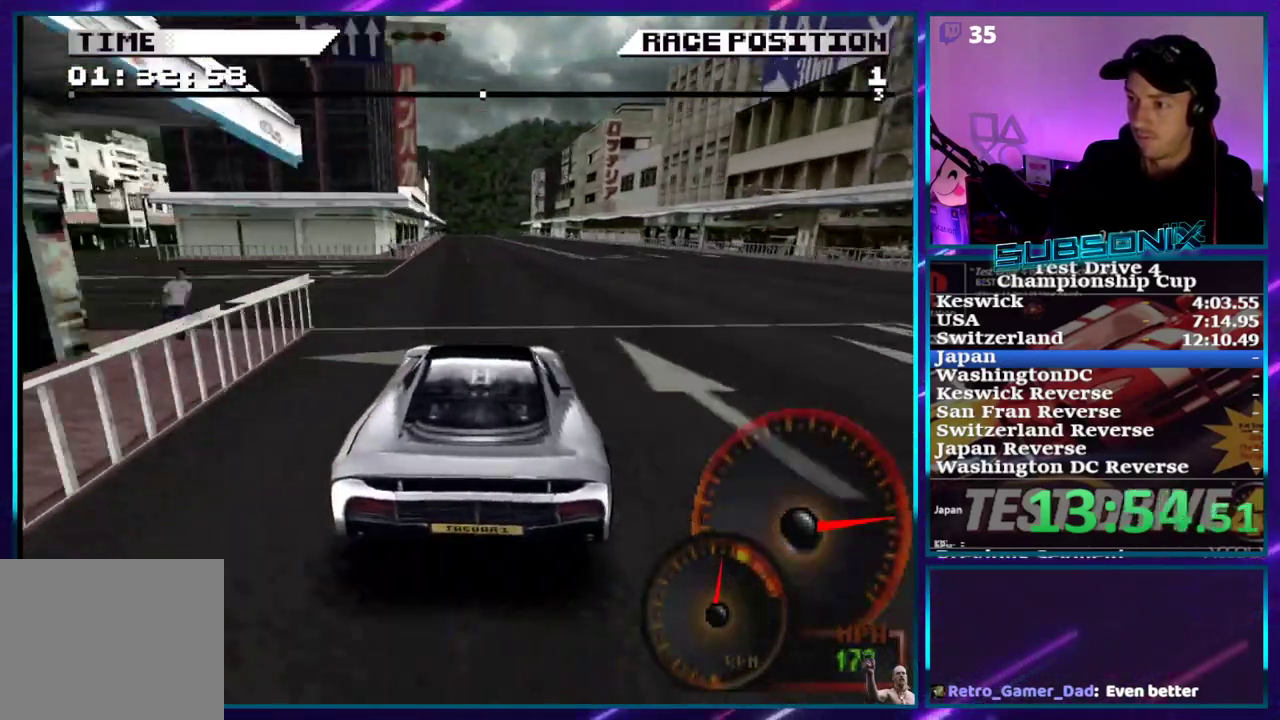
{"dt_ms": 500, "buttons": ["CROSS"], "right_stick": "center", "events": []}